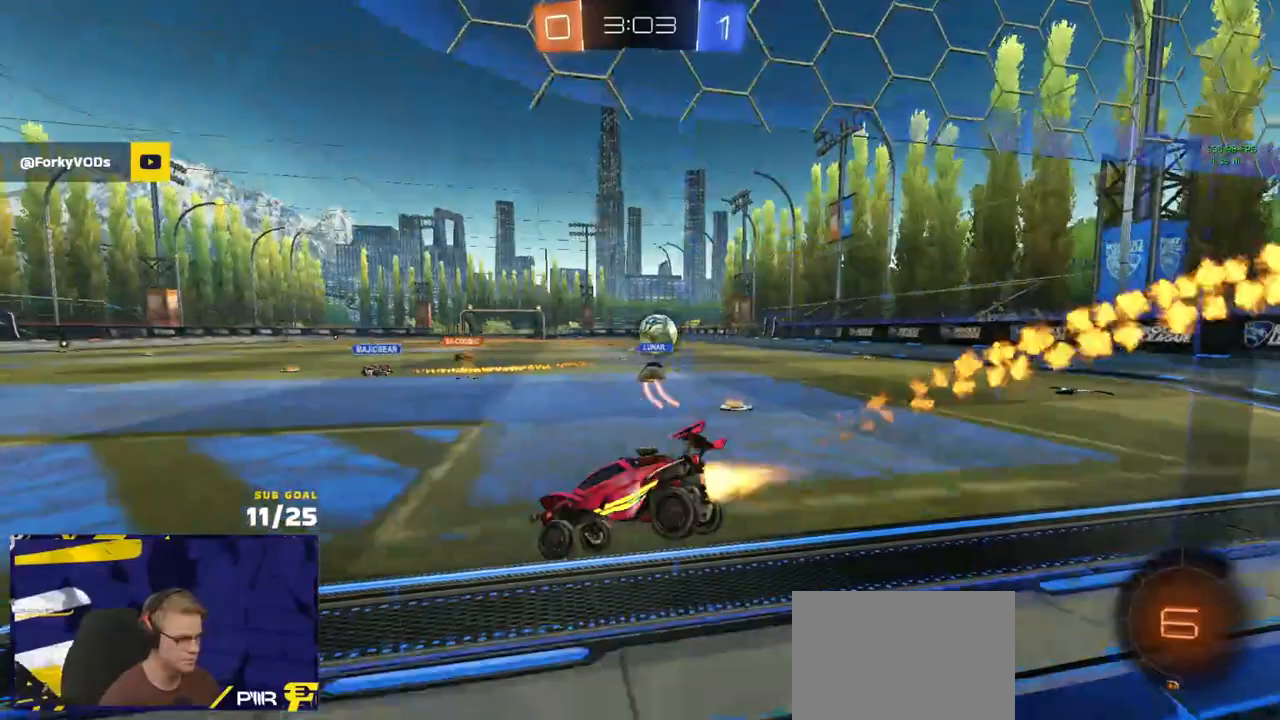
Gameplay with a controller (Xbox layout); each line is a JSON object with the inputs held at the frame after it (dt_ms = milliseconds from this image to that frame). "events" lists button and stick changes between this image and that frame as [ms after this image, input, new state], when the widget could be followed in between.
{"dt_ms": 500, "buttons": ["R2", "L3"], "left_stick": "down-left", "right_stick": "center", "events": [[67, "A", "down"], [133, "A", "up"], [150, "R2", "down"], [217, "R2", "up"], [300, "A", "down"], [300, "left_stick", "up-left"], [333, "L3", "down"], [367, "A", "up"], [383, "R1", "up"], [400, "A", "down"], [400, "R2", "down"], [400, "left_stick", "up-right"], [450, "left_stick", "down-left"], [500, "A", "up"]]}
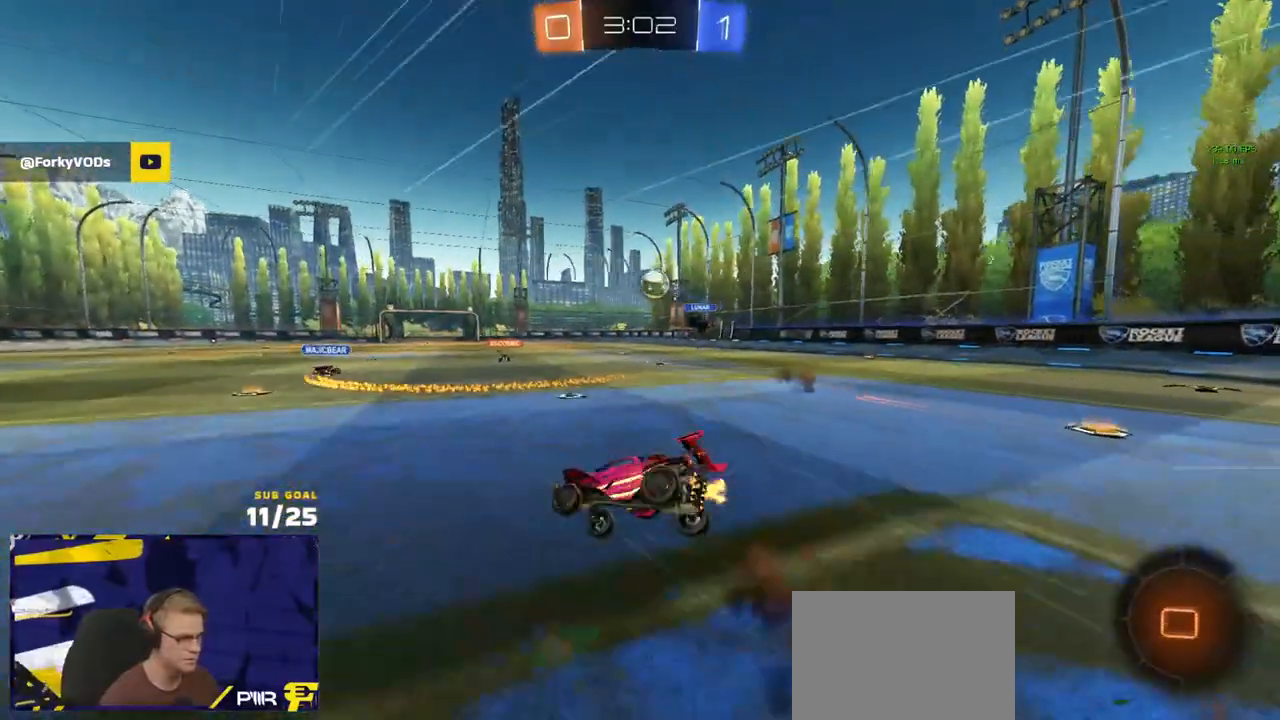
{"dt_ms": 500, "buttons": ["R2", "L3"], "left_stick": "down-right", "right_stick": "center", "events": [[250, "left_stick", "down-right"]]}
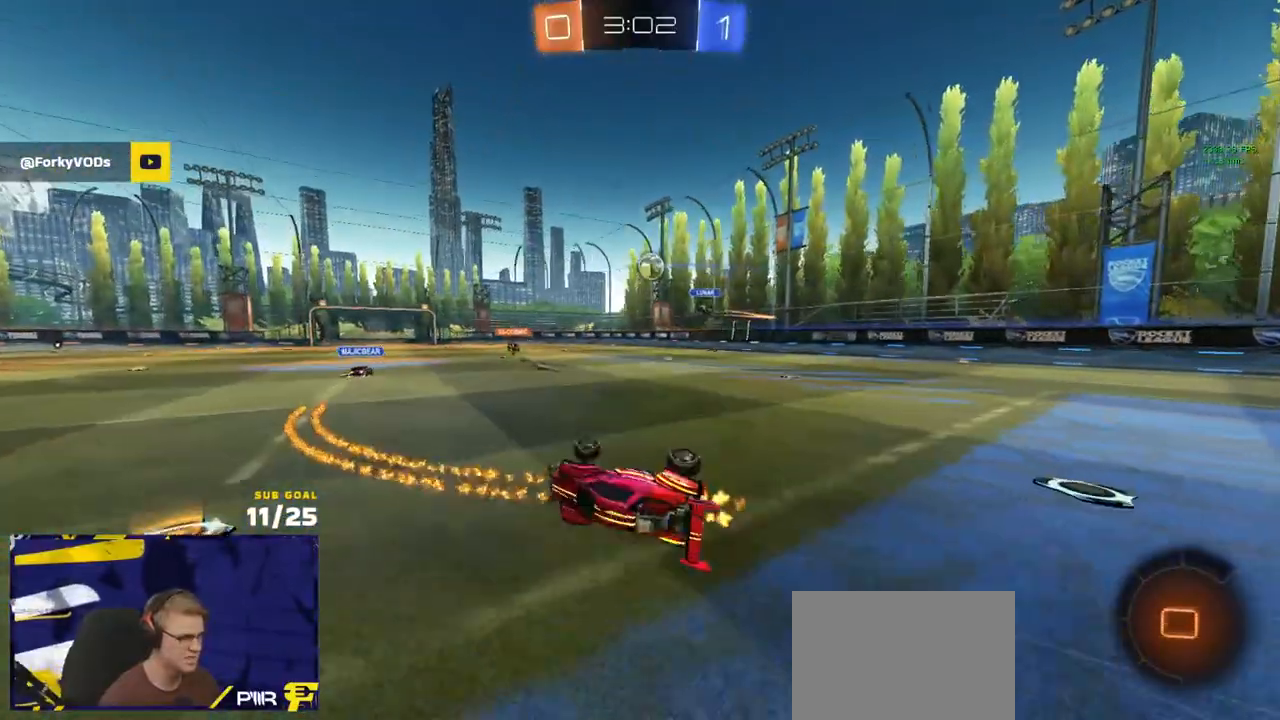
{"dt_ms": 500, "buttons": ["R2"], "left_stick": "right", "right_stick": "center", "events": [[233, "L3", "up"], [317, "left_stick", "right"]]}
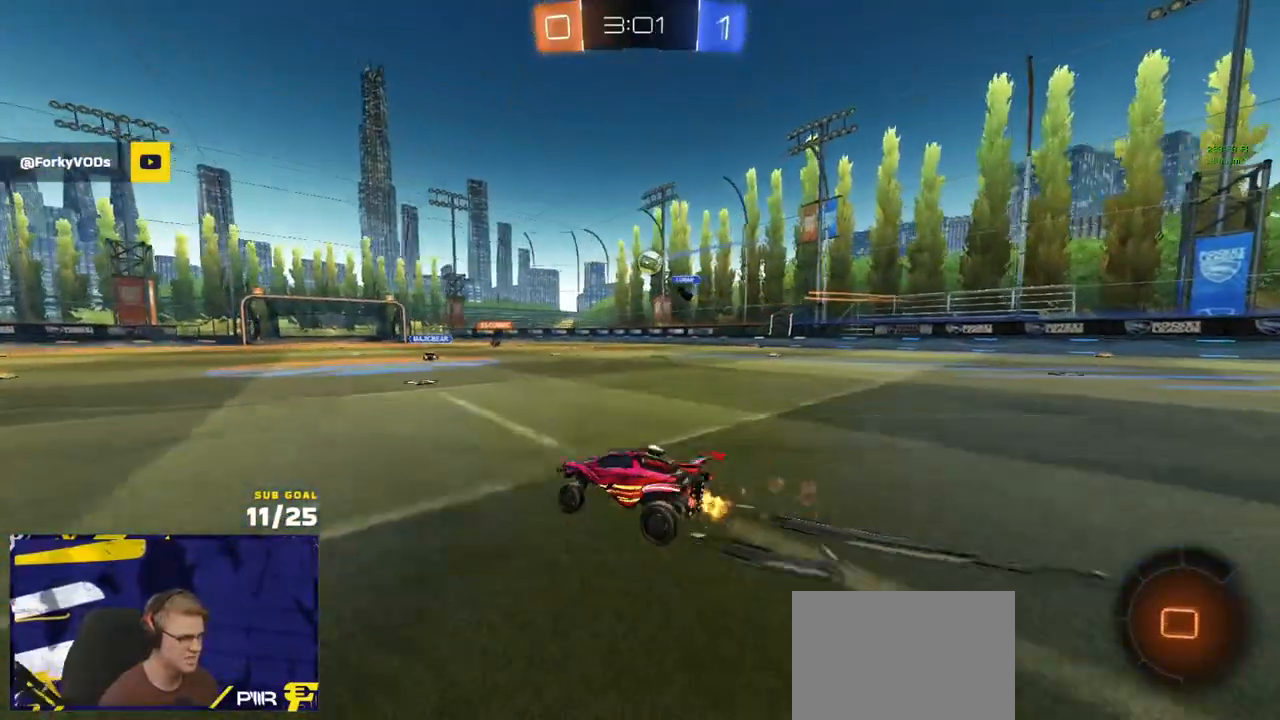
{"dt_ms": 500, "buttons": ["R2", "L3"], "left_stick": "down-left", "right_stick": "center", "events": [[67, "left_stick", "left"], [133, "A", "down"], [133, "L3", "down"], [183, "A", "up"], [183, "left_stick", "up-right"], [233, "A", "down"], [283, "left_stick", "down-left"], [350, "A", "up"]]}
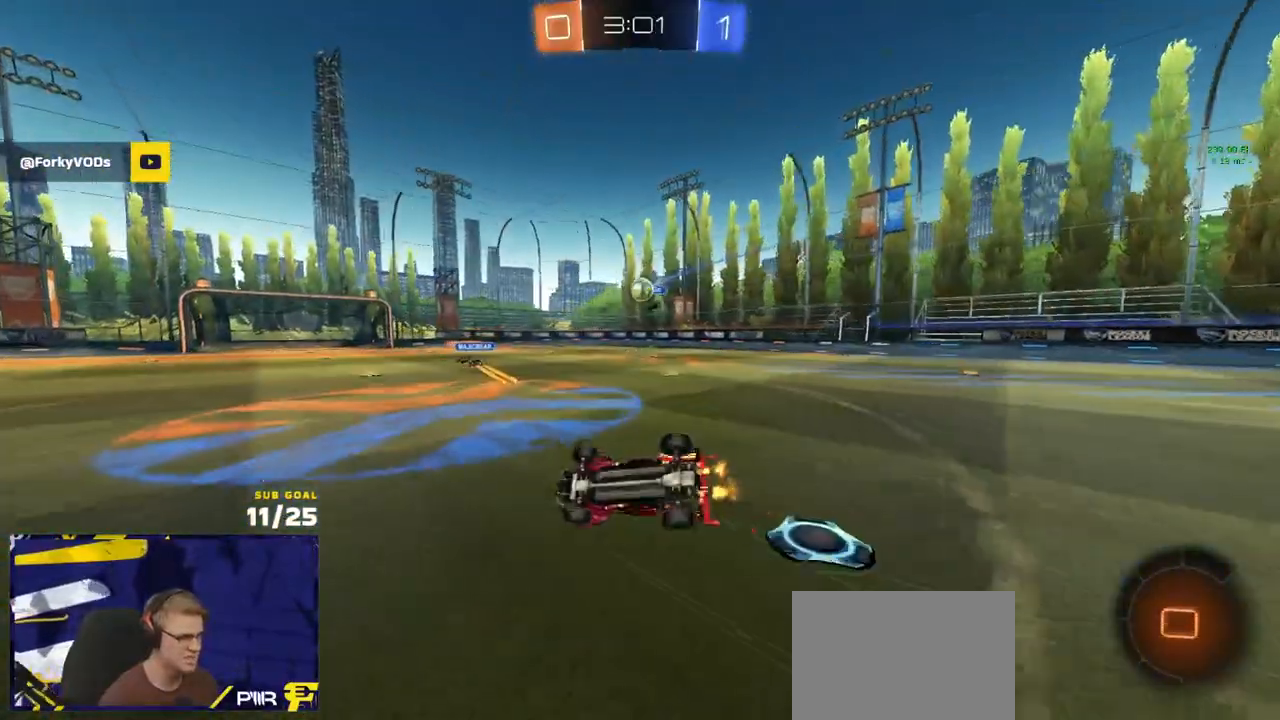
{"dt_ms": 500, "buttons": ["R2"], "left_stick": "down", "right_stick": "center", "events": [[150, "left_stick", "down-right"], [483, "left_stick", "down"], [500, "L3", "up"]]}
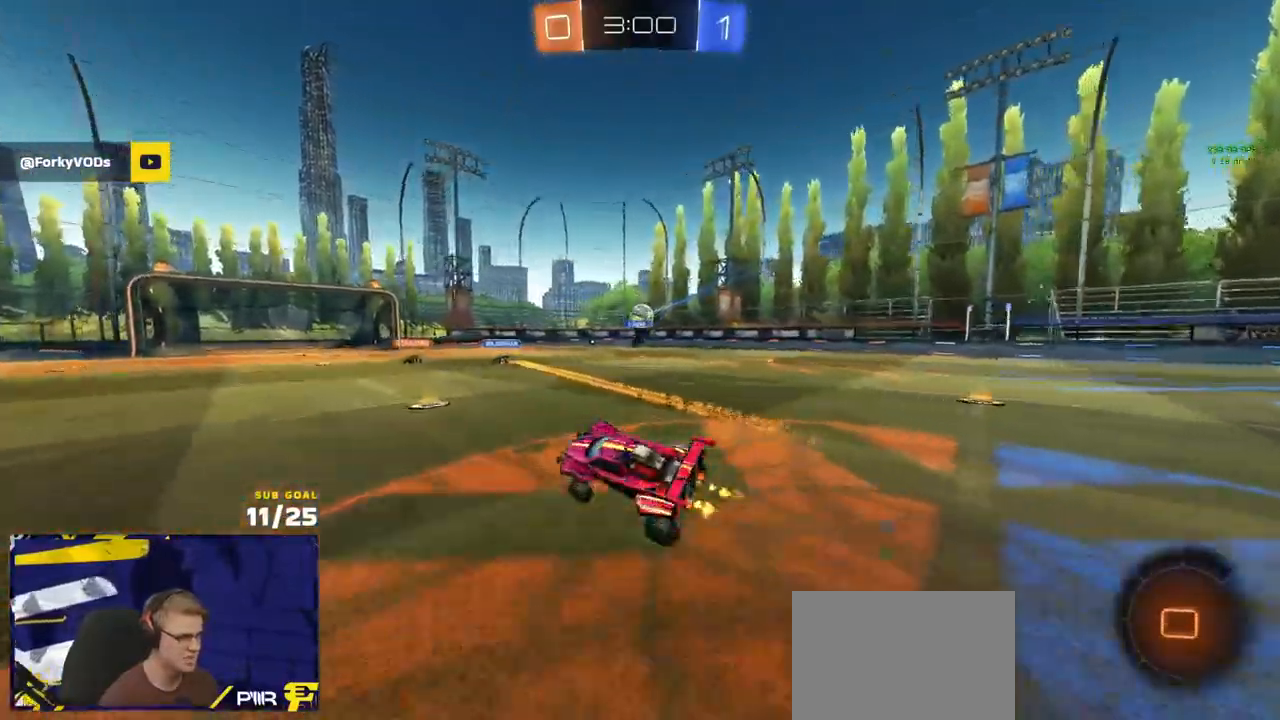
{"dt_ms": 500, "buttons": ["R2"], "left_stick": "center", "right_stick": "center", "events": [[100, "left_stick", "center"]]}
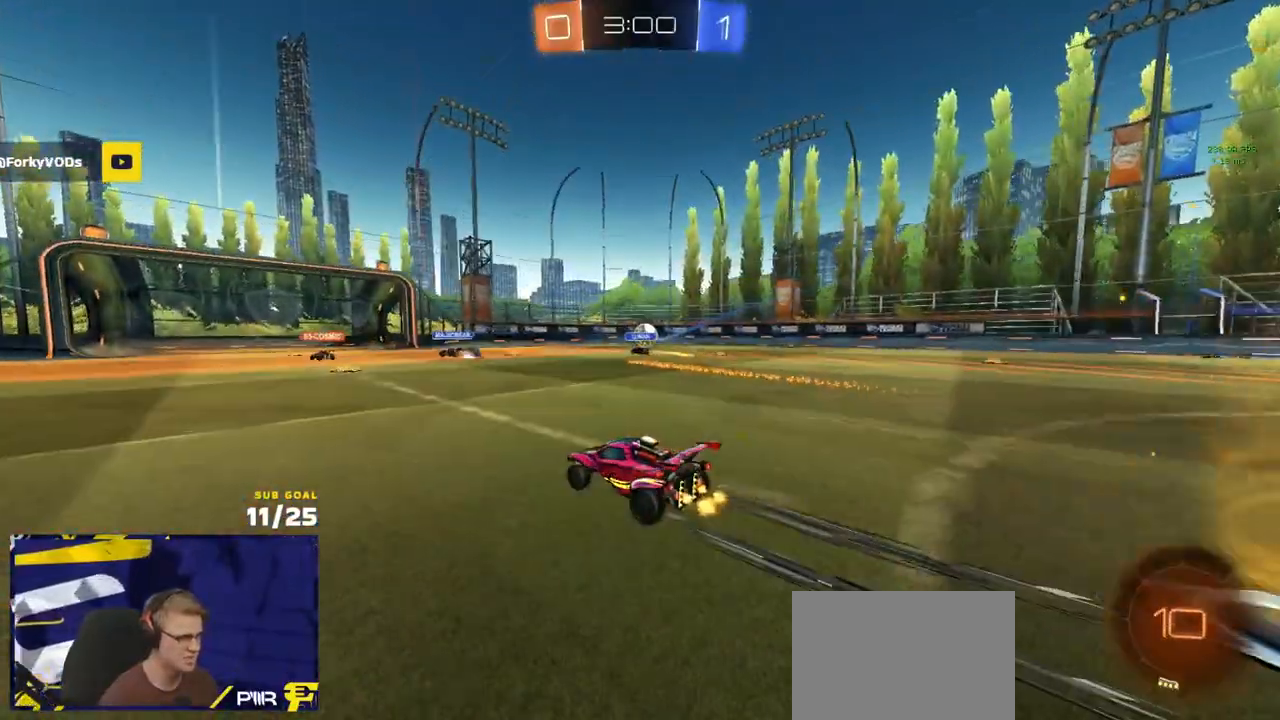
{"dt_ms": 500, "buttons": ["R2"], "left_stick": "left", "right_stick": "center", "events": [[383, "left_stick", "right"], [500, "left_stick", "left"]]}
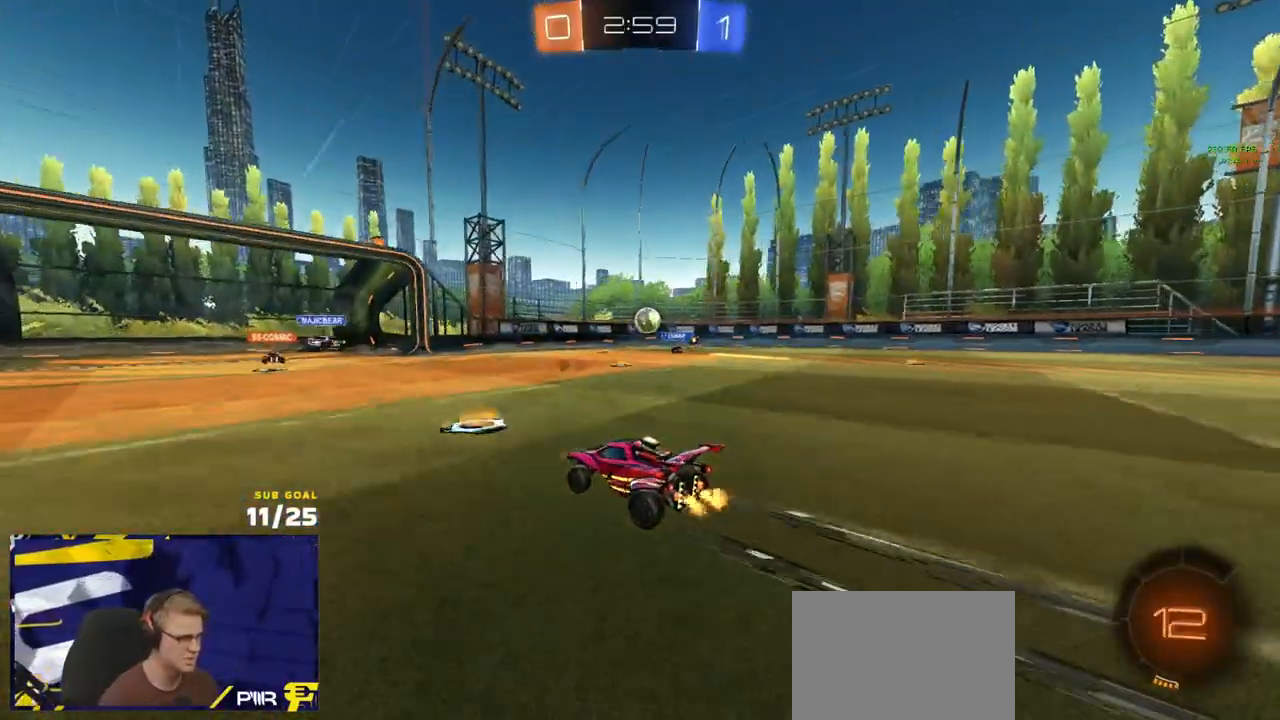
{"dt_ms": 500, "buttons": ["R2"], "left_stick": "up-right", "right_stick": "center", "events": [[217, "left_stick", "center"], [300, "left_stick", "up-right"]]}
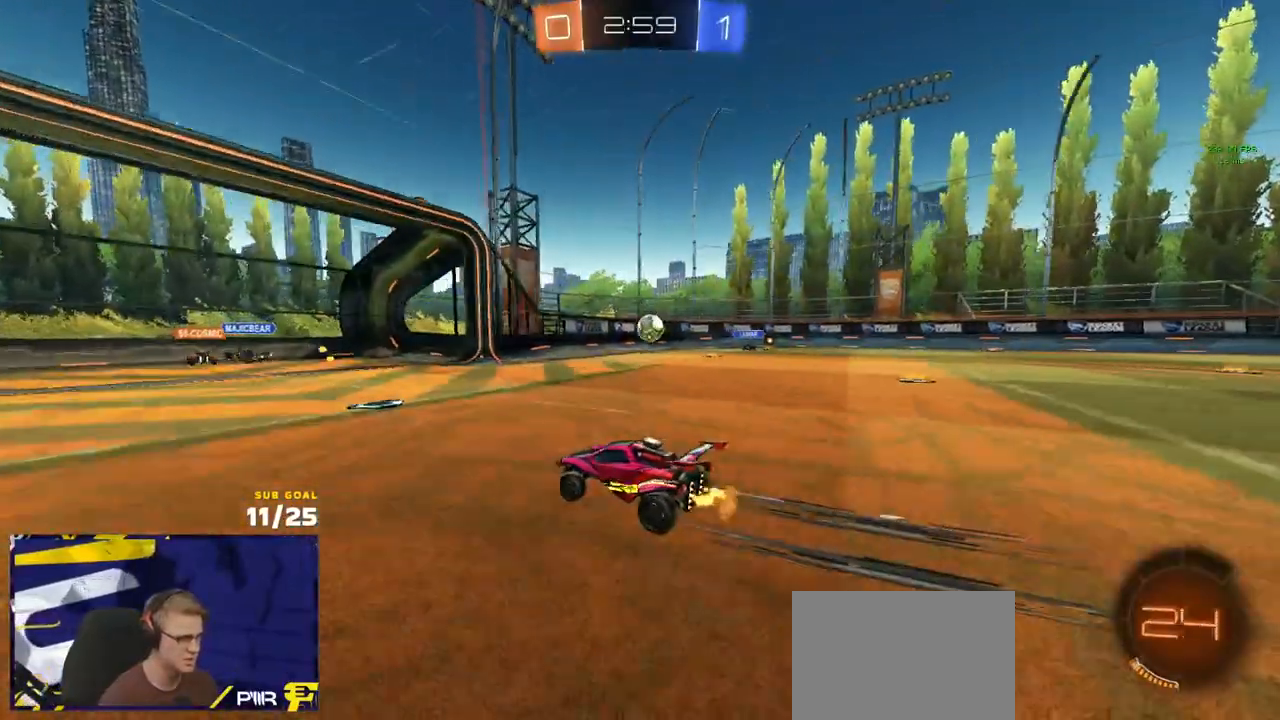
{"dt_ms": 500, "buttons": [], "left_stick": "up-right", "right_stick": "center", "events": [[183, "X", "down"], [283, "X", "up"], [450, "R2", "up"]]}
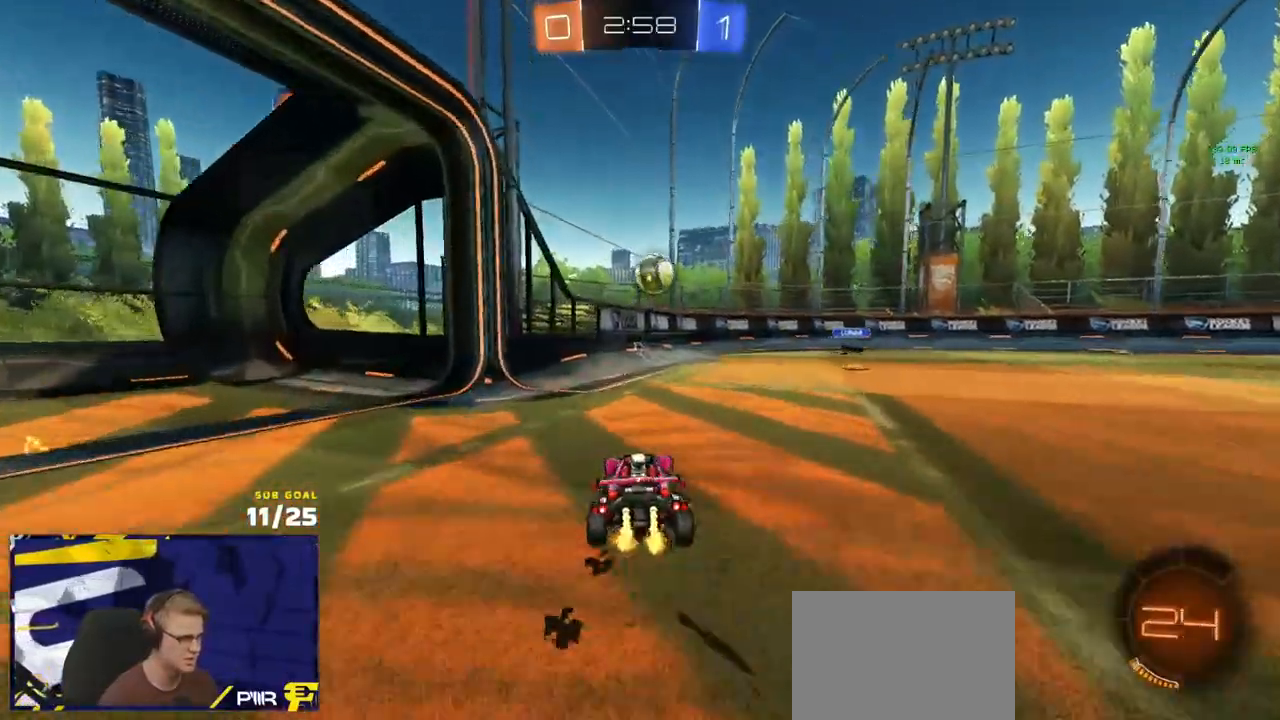
{"dt_ms": 500, "buttons": ["R2"], "left_stick": "center", "right_stick": "center", "events": [[17, "R2", "down"], [33, "left_stick", "left"], [500, "left_stick", "center"]]}
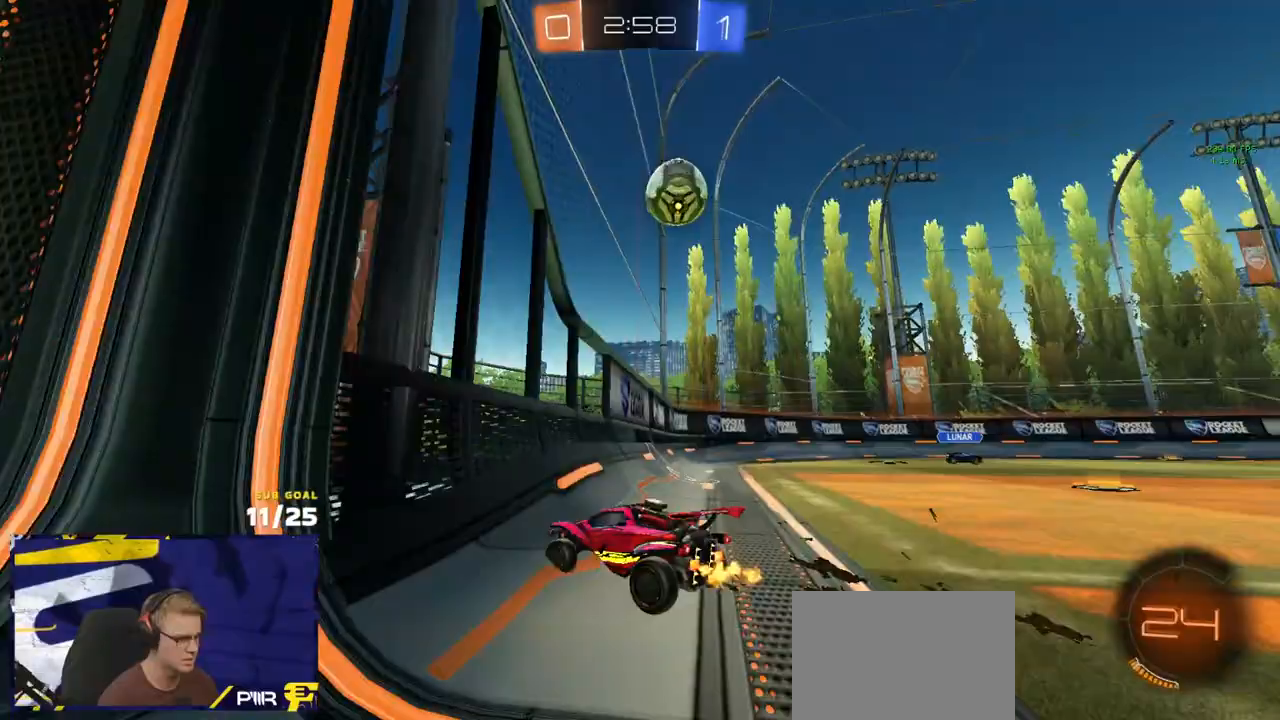
{"dt_ms": 500, "buttons": ["R2"], "left_stick": "center", "right_stick": "center", "events": [[317, "left_stick", "left"], [400, "left_stick", "center"]]}
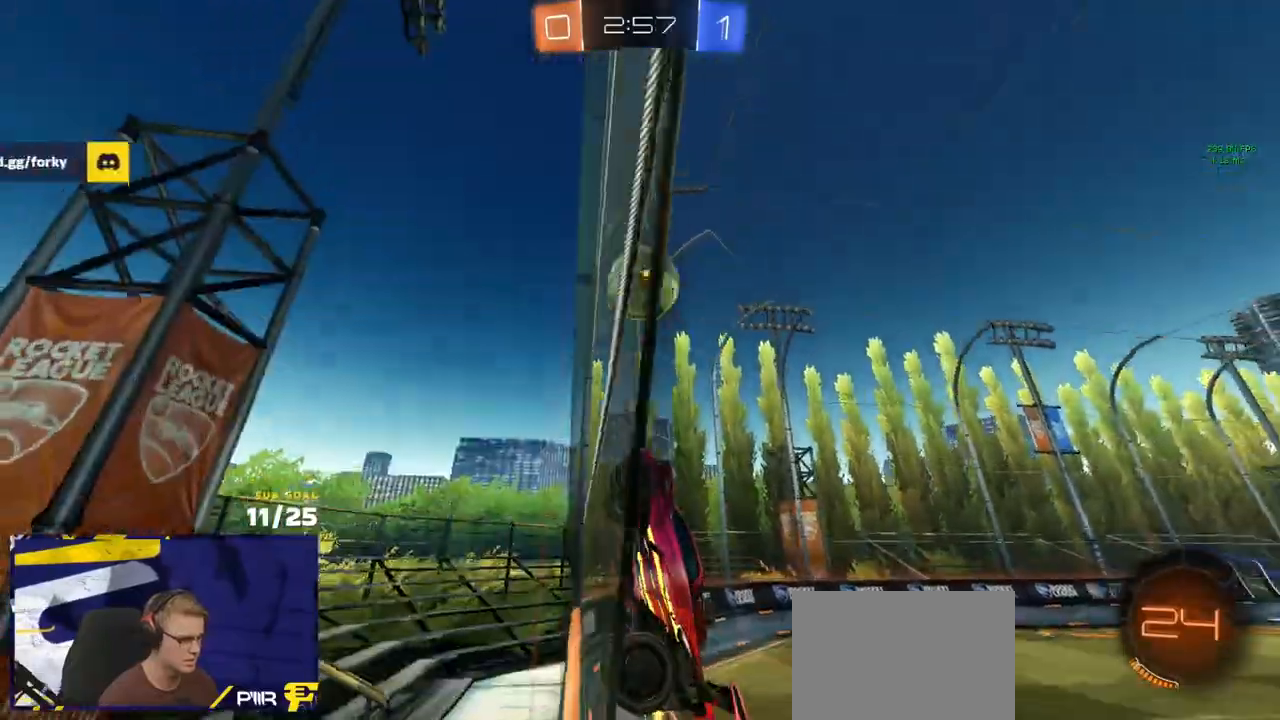
{"dt_ms": 500, "buttons": ["X", "R2"], "left_stick": "right", "right_stick": "center", "events": [[83, "left_stick", "right"], [467, "X", "down"]]}
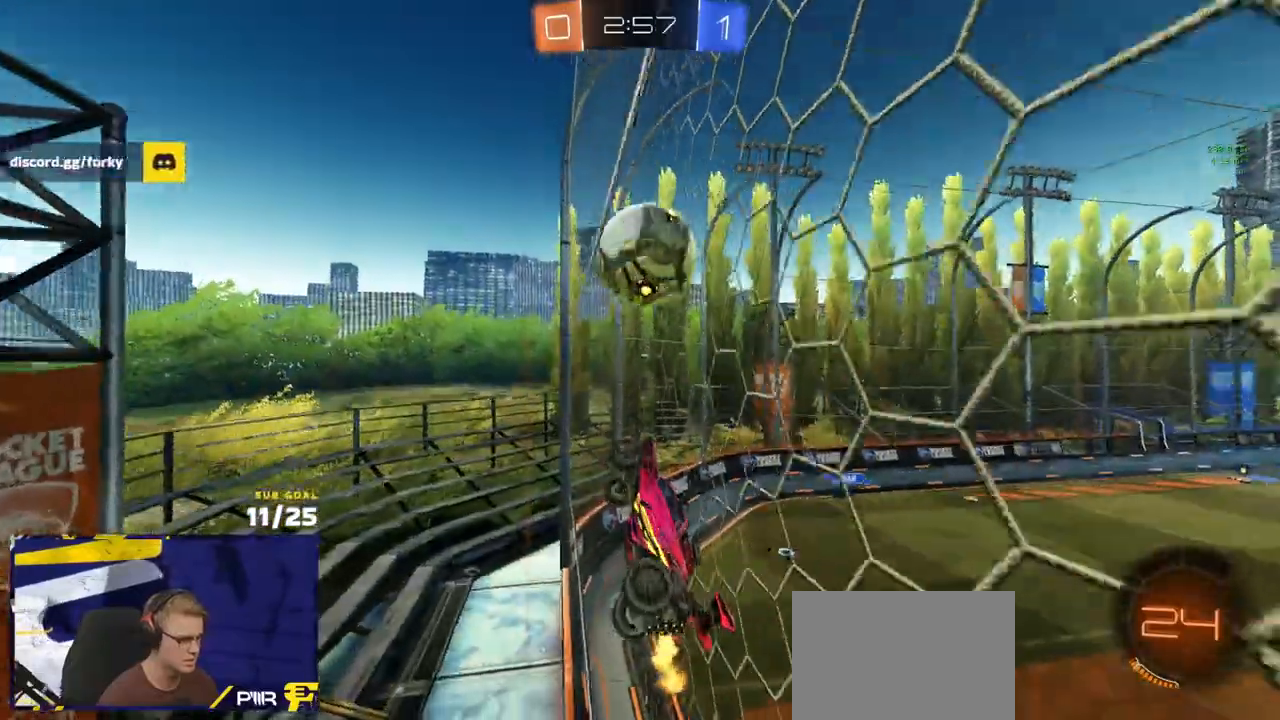
{"dt_ms": 500, "buttons": [], "left_stick": "right", "right_stick": "center", "events": [[100, "X", "up"], [217, "L2", "down"], [250, "L2", "up"], [350, "L2", "down"], [367, "R2", "up"], [500, "L2", "up"]]}
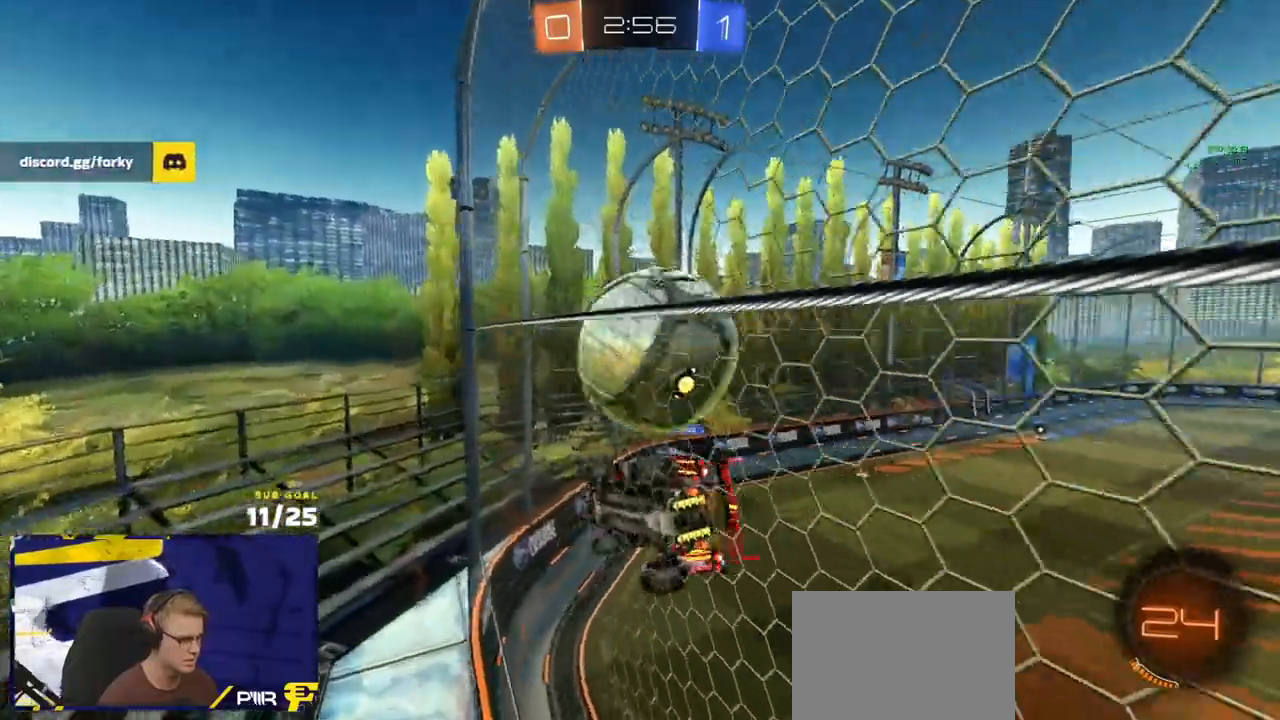
{"dt_ms": 500, "buttons": ["A", "R2"], "left_stick": "right", "right_stick": "center", "events": [[33, "R2", "down"], [167, "left_stick", "center"], [250, "left_stick", "right"], [467, "A", "down"]]}
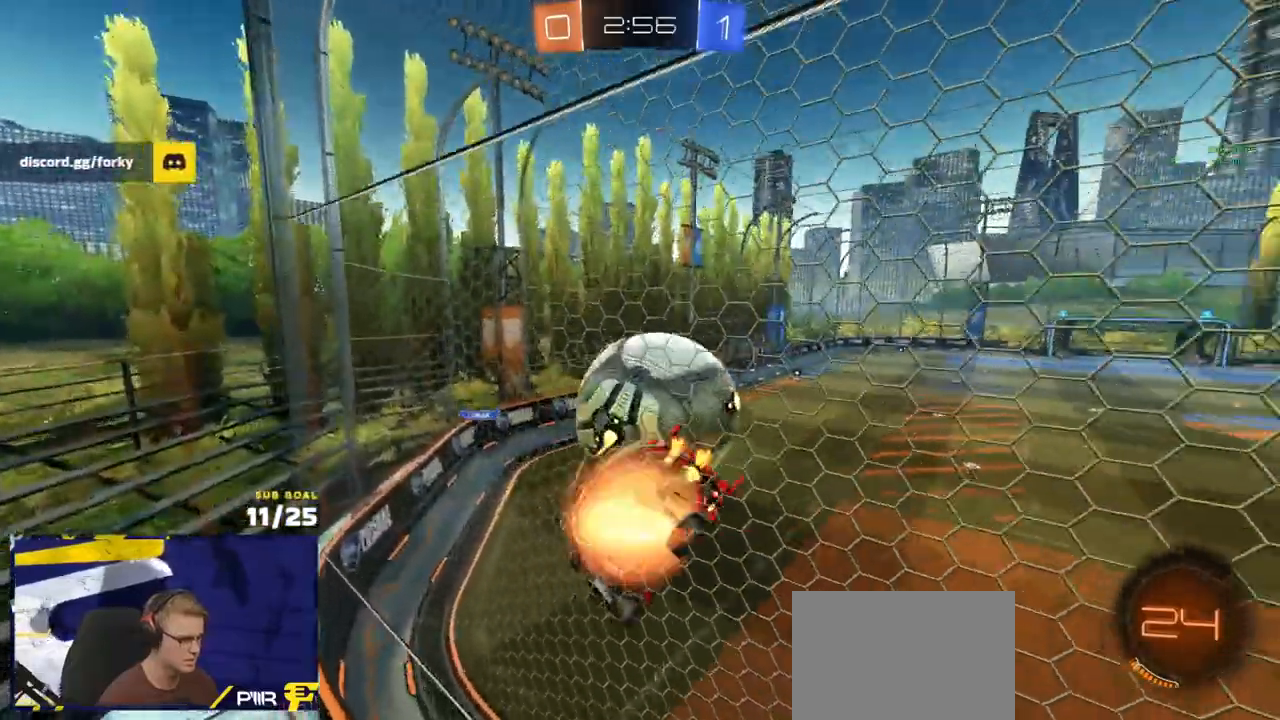
{"dt_ms": 500, "buttons": [], "left_stick": "up", "right_stick": "center", "events": [[17, "left_stick", "down-left"], [133, "A", "up"], [150, "R2", "up"], [333, "left_stick", "left"], [483, "left_stick", "up"]]}
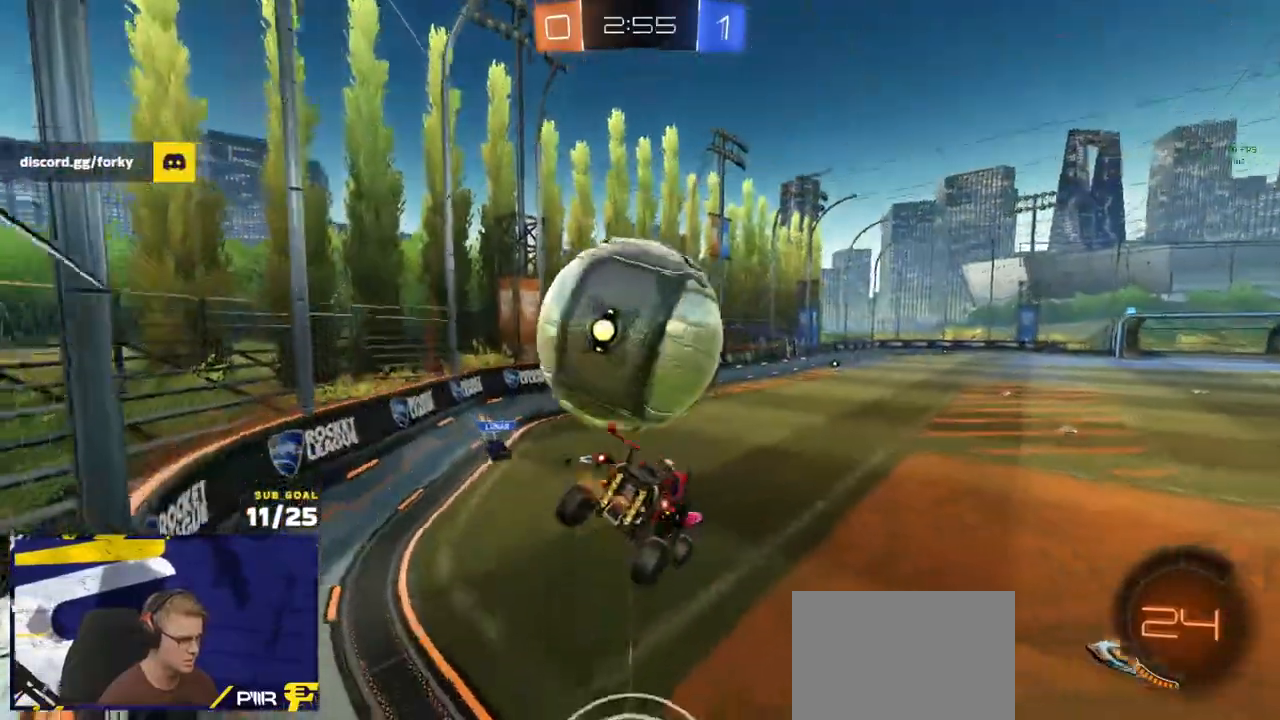
{"dt_ms": 1000, "buttons": ["R2"], "left_stick": "right", "right_stick": "center"}
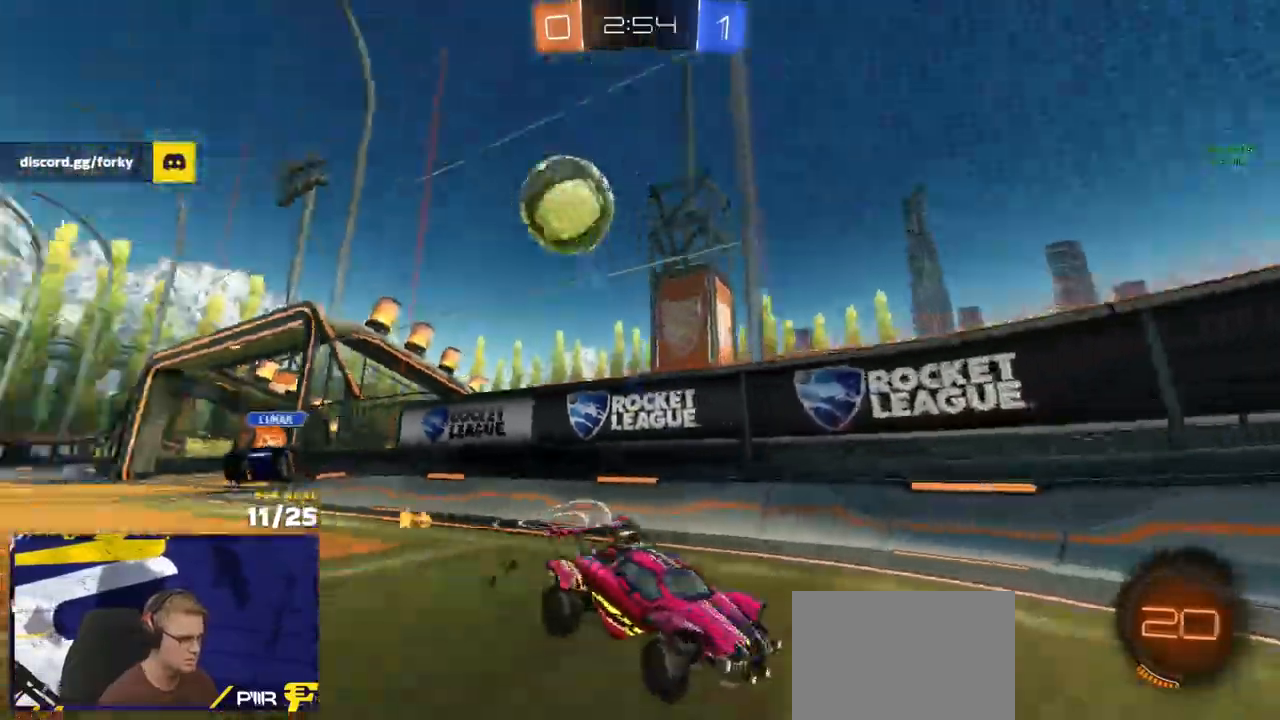
{"dt_ms": 500, "buttons": ["R2"], "left_stick": "left", "right_stick": "up-left", "events": [[33, "left_stick", "left"], [133, "right_stick", "left"], [200, "right_stick", "up-left"]]}
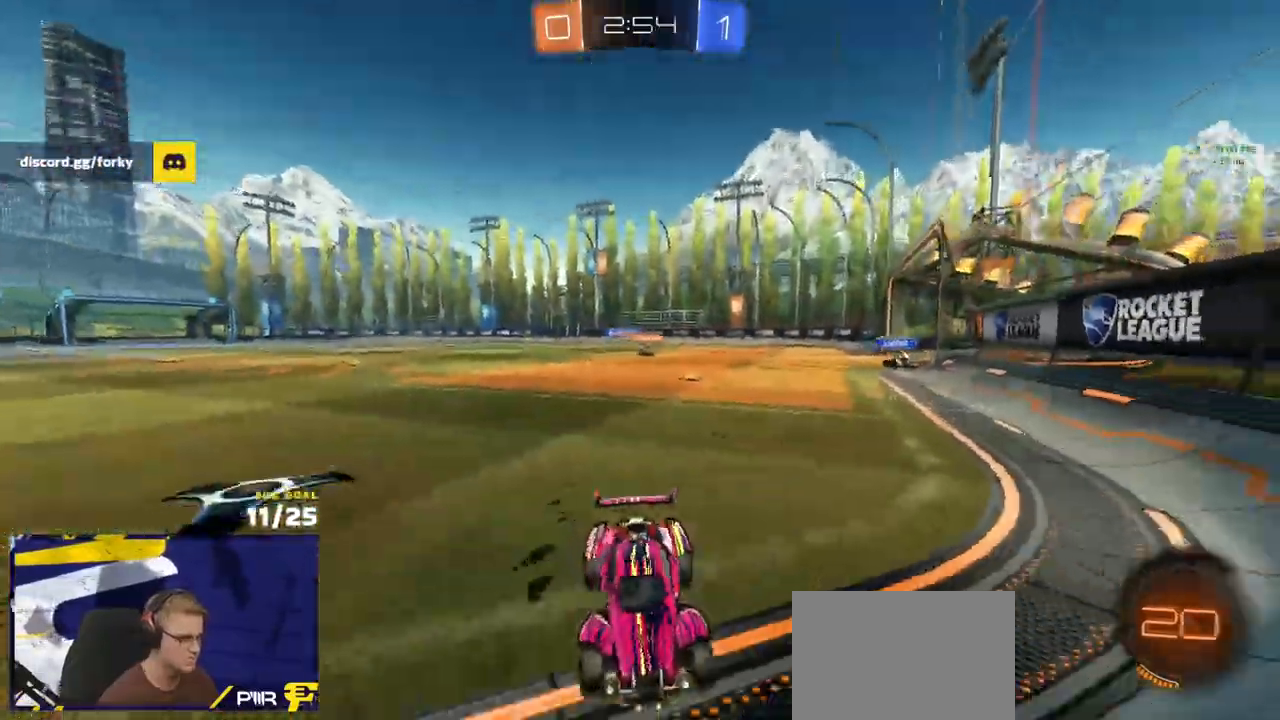
{"dt_ms": 500, "buttons": ["R2"], "left_stick": "right", "right_stick": "center"}
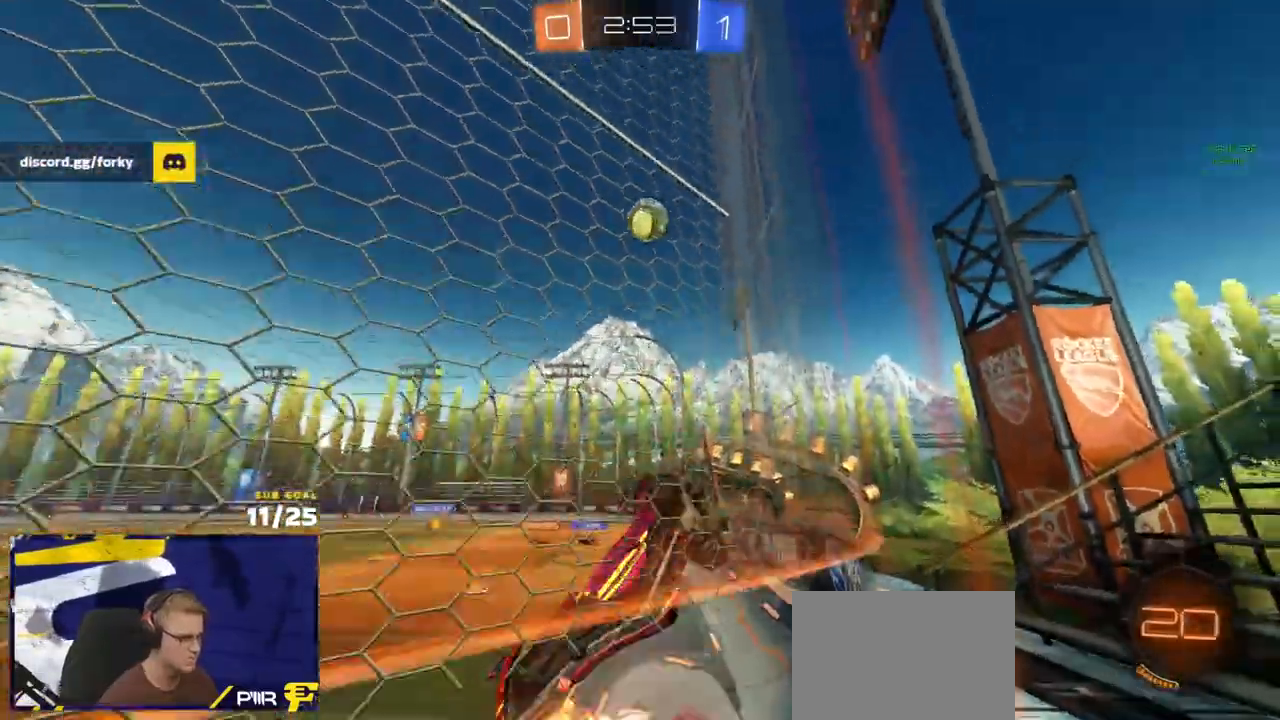
{"dt_ms": 500, "buttons": ["R2"], "left_stick": "right", "right_stick": "up", "events": [[33, "A", "down"], [83, "left_stick", "down-left"], [117, "A", "up"], [317, "left_stick", "center"], [417, "left_stick", "right"], [500, "right_stick", "up"]]}
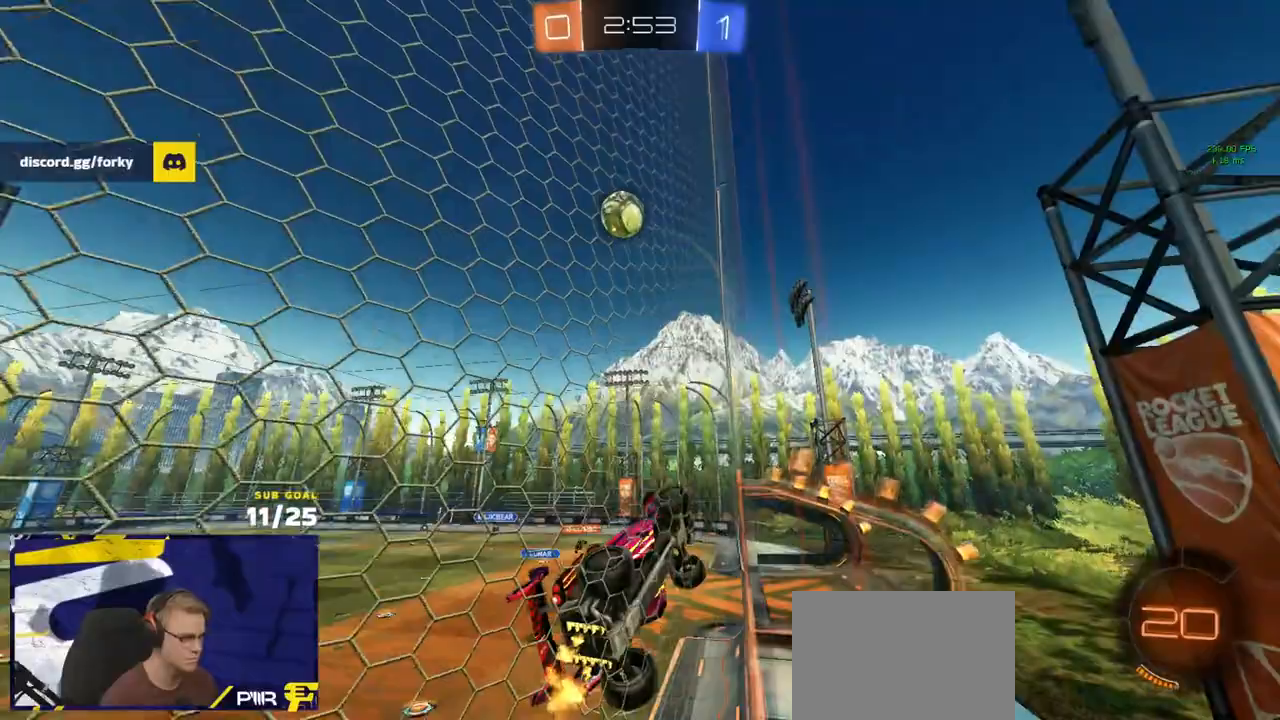
{"dt_ms": 500, "buttons": ["R2"], "left_stick": "center", "right_stick": "up", "events": [[50, "left_stick", "center"]]}
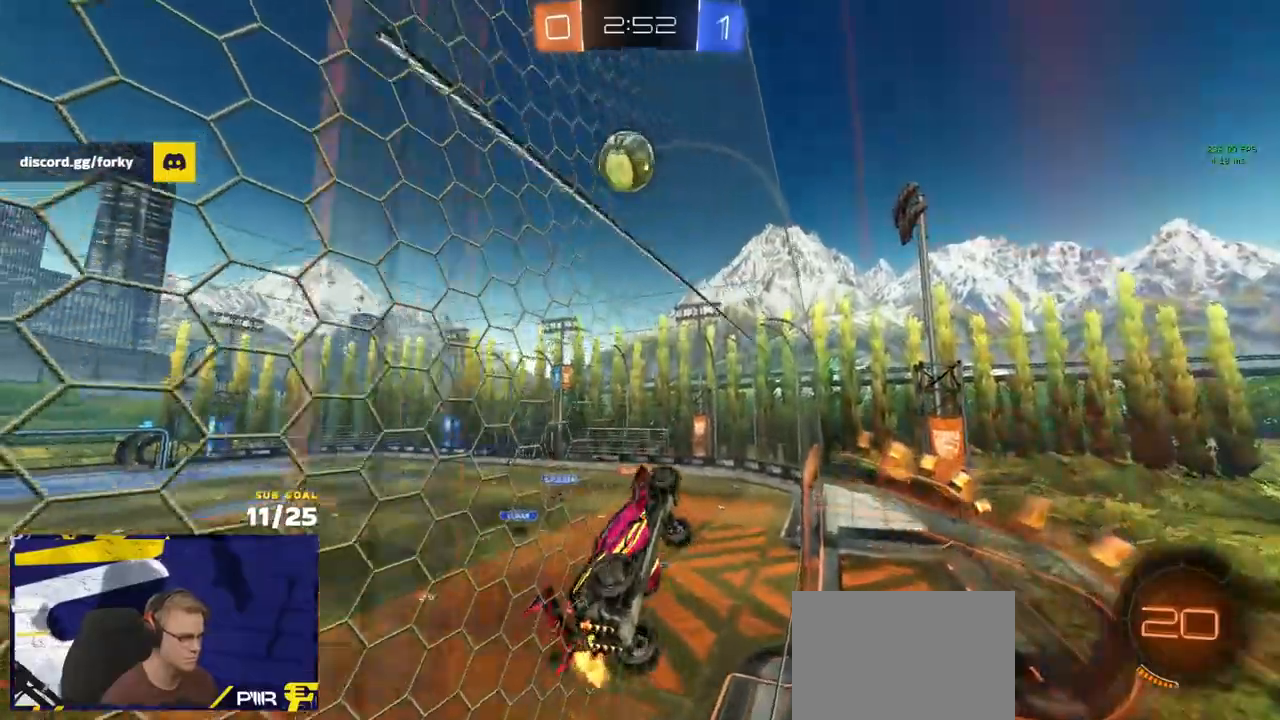
{"dt_ms": 500, "buttons": ["L2", "R2"], "left_stick": "left", "right_stick": "center", "events": [[17, "right_stick", "center"], [267, "left_stick", "left"], [417, "left_stick", "center"], [500, "L2", "down"], [500, "left_stick", "left"]]}
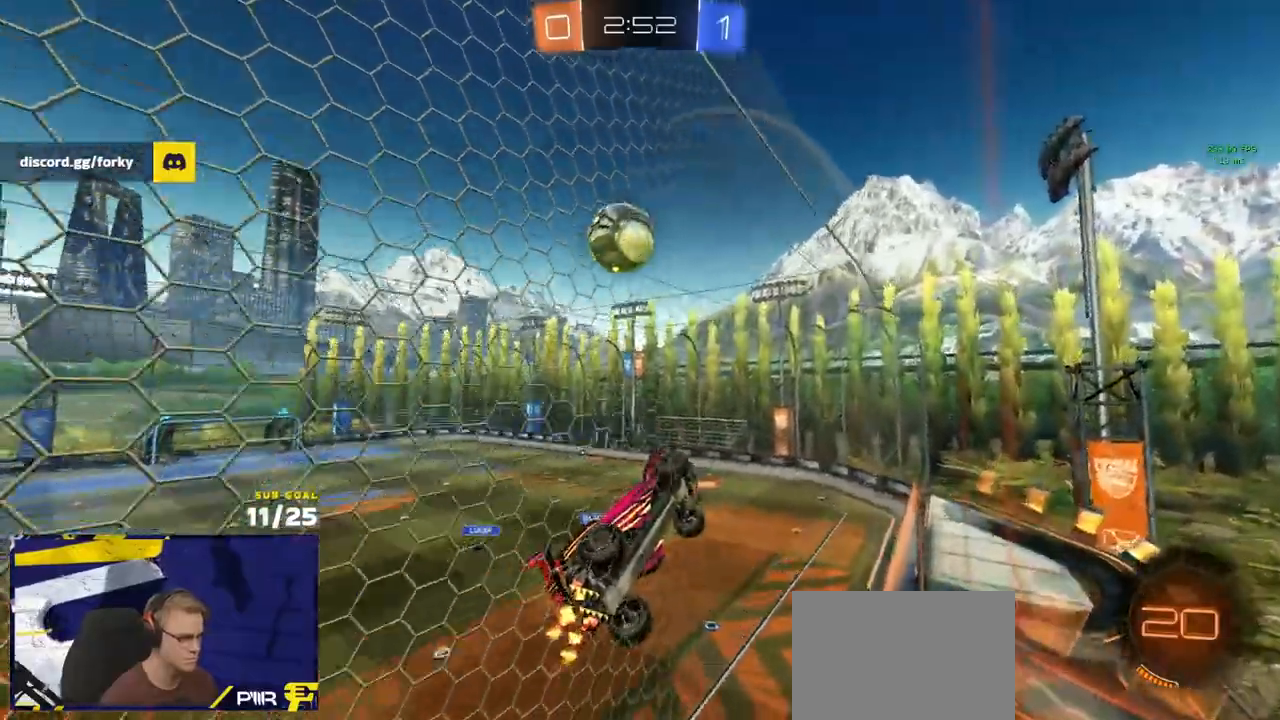
{"dt_ms": 500, "buttons": ["A"], "left_stick": "left", "right_stick": "center", "events": [[17, "R2", "up"], [133, "L2", "up"], [200, "R2", "down"], [417, "left_stick", "center"], [450, "R2", "up"], [500, "A", "down"], [500, "left_stick", "left"]]}
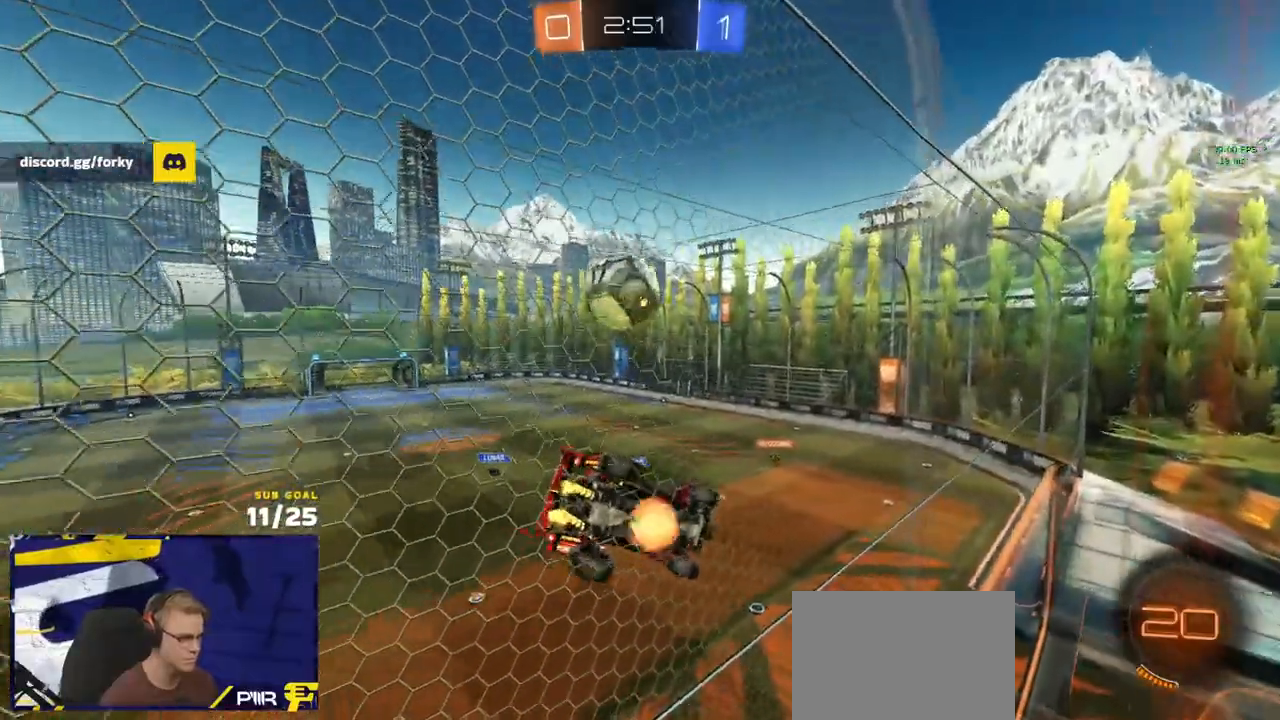
{"dt_ms": 500, "buttons": ["L3"], "left_stick": "up", "right_stick": "center", "events": [[133, "L3", "down"], [133, "left_stick", "down-left"], [217, "A", "up"], [333, "left_stick", "right"], [433, "left_stick", "up"]]}
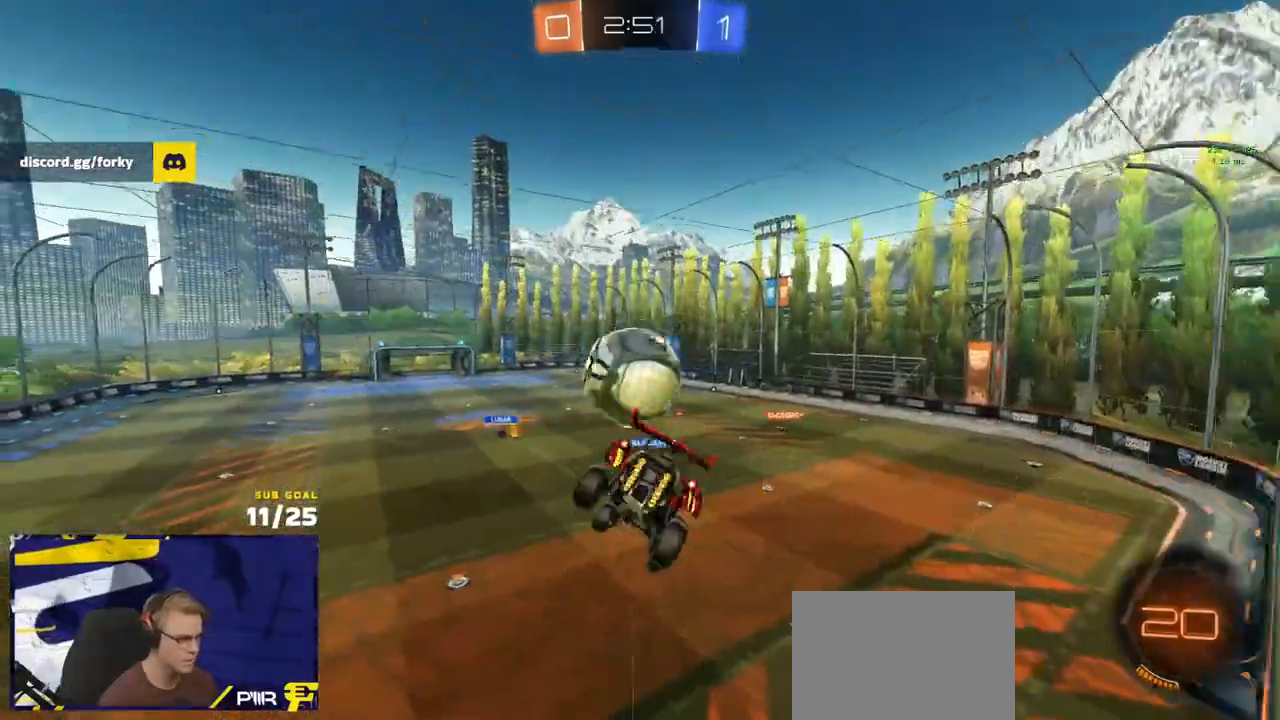
{"dt_ms": 1000, "buttons": ["R2"], "left_stick": "down-left", "right_stick": "center"}
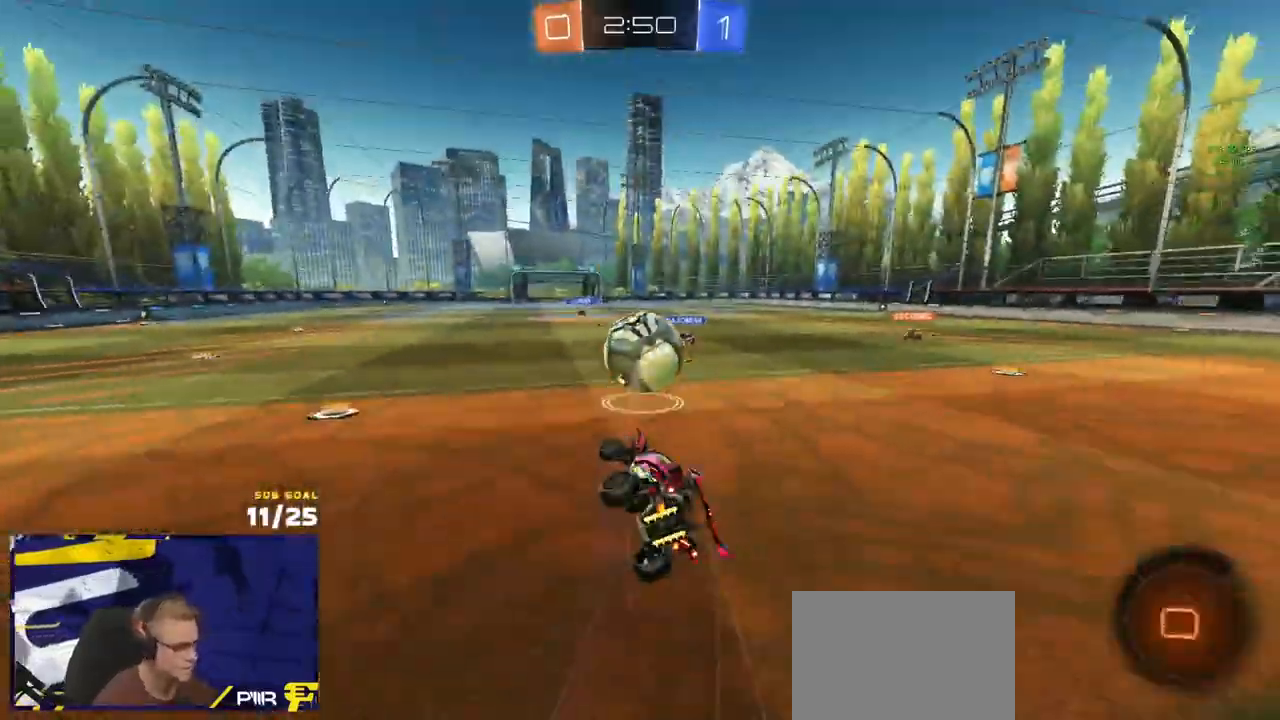
{"dt_ms": 500, "buttons": [], "left_stick": "down", "right_stick": "center"}
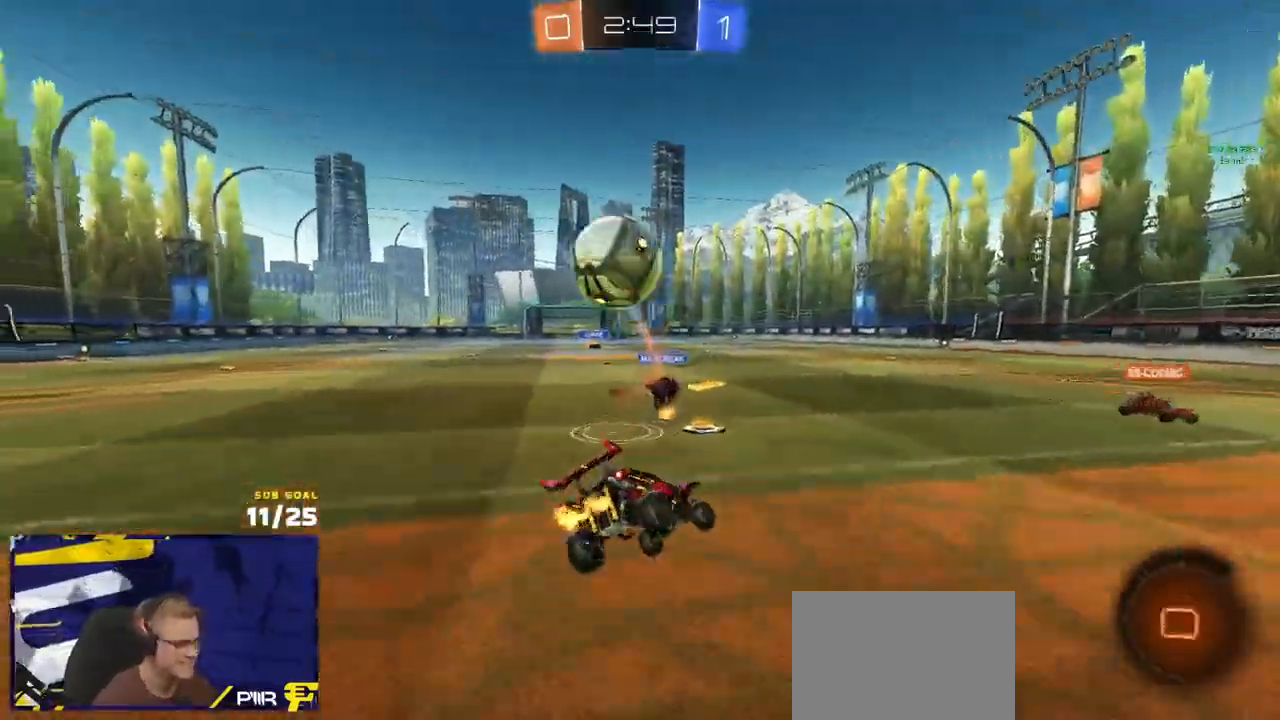
{"dt_ms": 500, "buttons": ["Y", "R2"], "left_stick": "center", "right_stick": "center", "events": [[17, "left_stick", "down-left"], [283, "R2", "down"], [317, "left_stick", "down-right"], [467, "left_stick", "center"], [500, "Y", "down"]]}
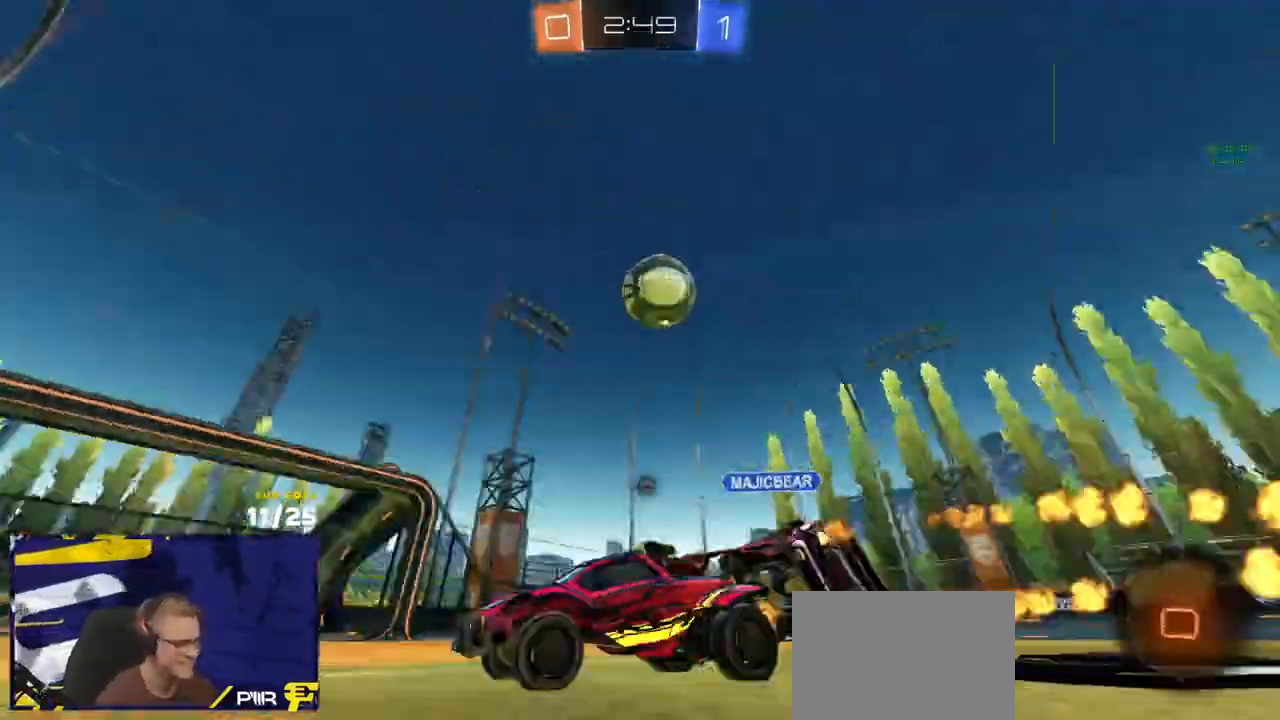
{"dt_ms": 500, "buttons": ["Y", "R2"], "left_stick": "left", "right_stick": "center", "events": [[67, "Y", "up"], [250, "left_stick", "right"], [433, "left_stick", "center"], [483, "Y", "down"], [483, "left_stick", "left"]]}
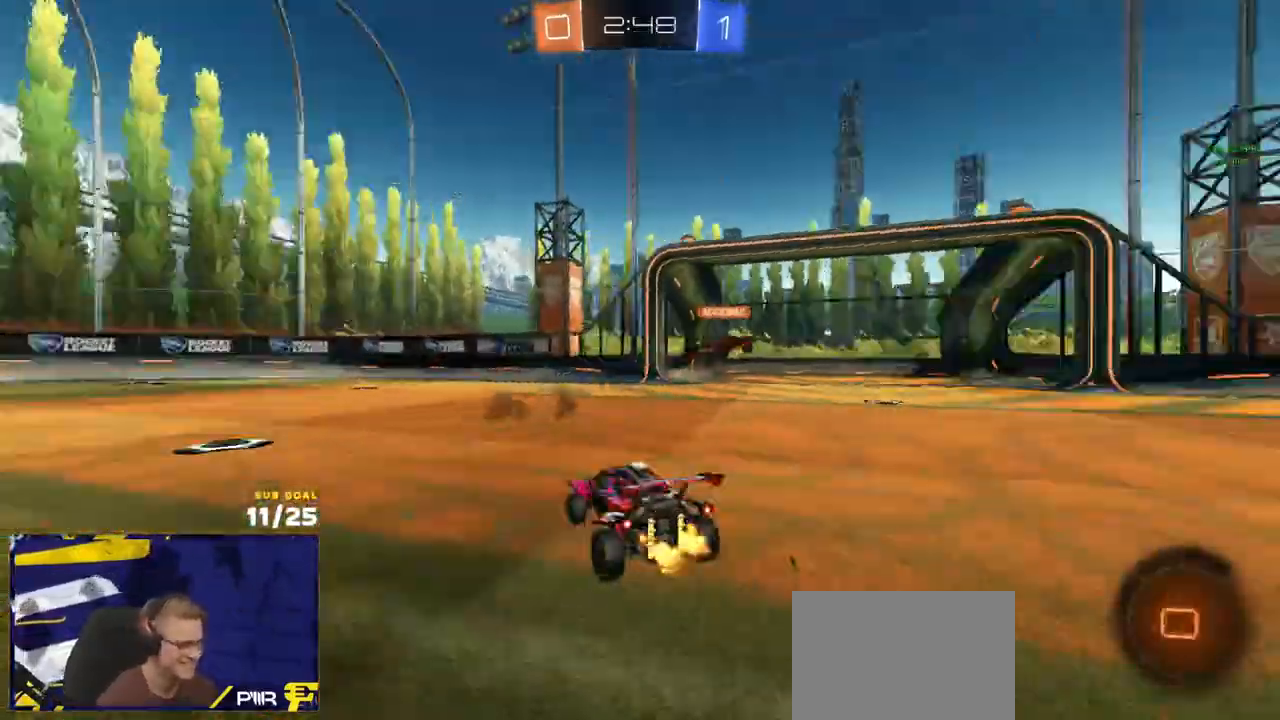
{"dt_ms": 500, "buttons": ["R2"], "left_stick": "right", "right_stick": "center", "events": [[83, "Y", "up"], [467, "left_stick", "right"]]}
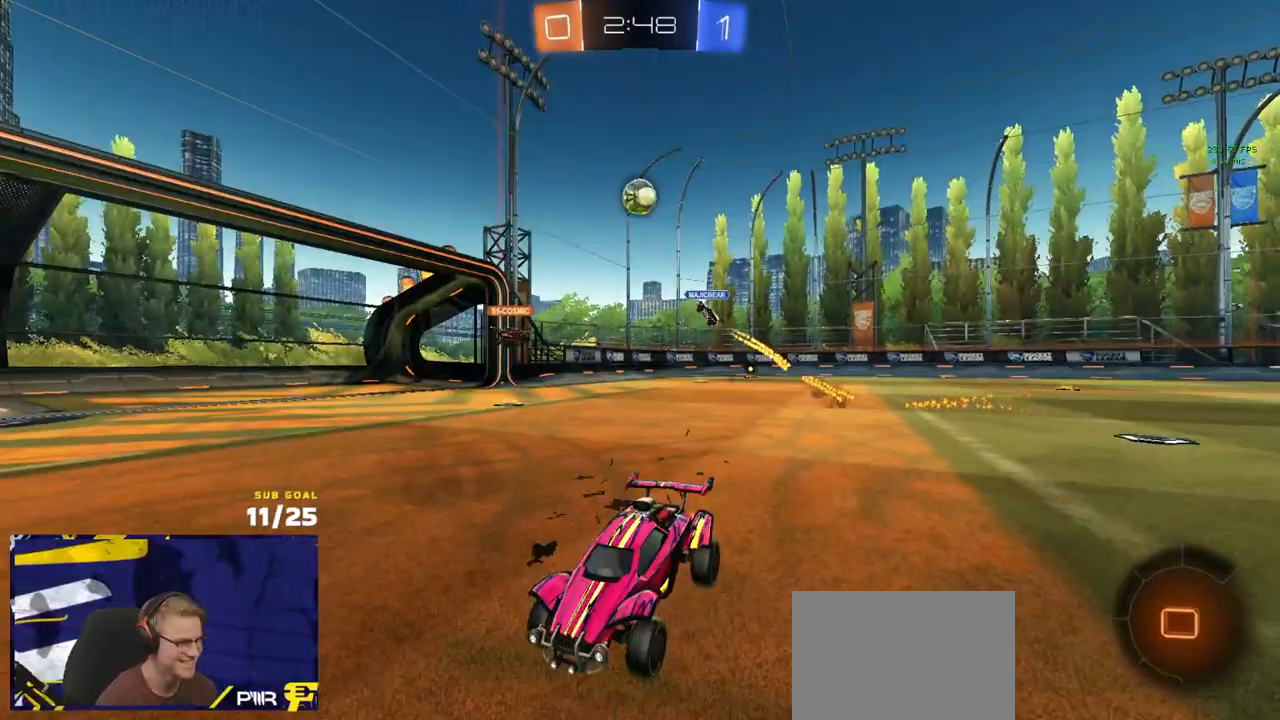
{"dt_ms": 500, "buttons": ["R2"], "left_stick": "right", "right_stick": "center", "events": [[17, "X", "down"], [150, "X", "up"]]}
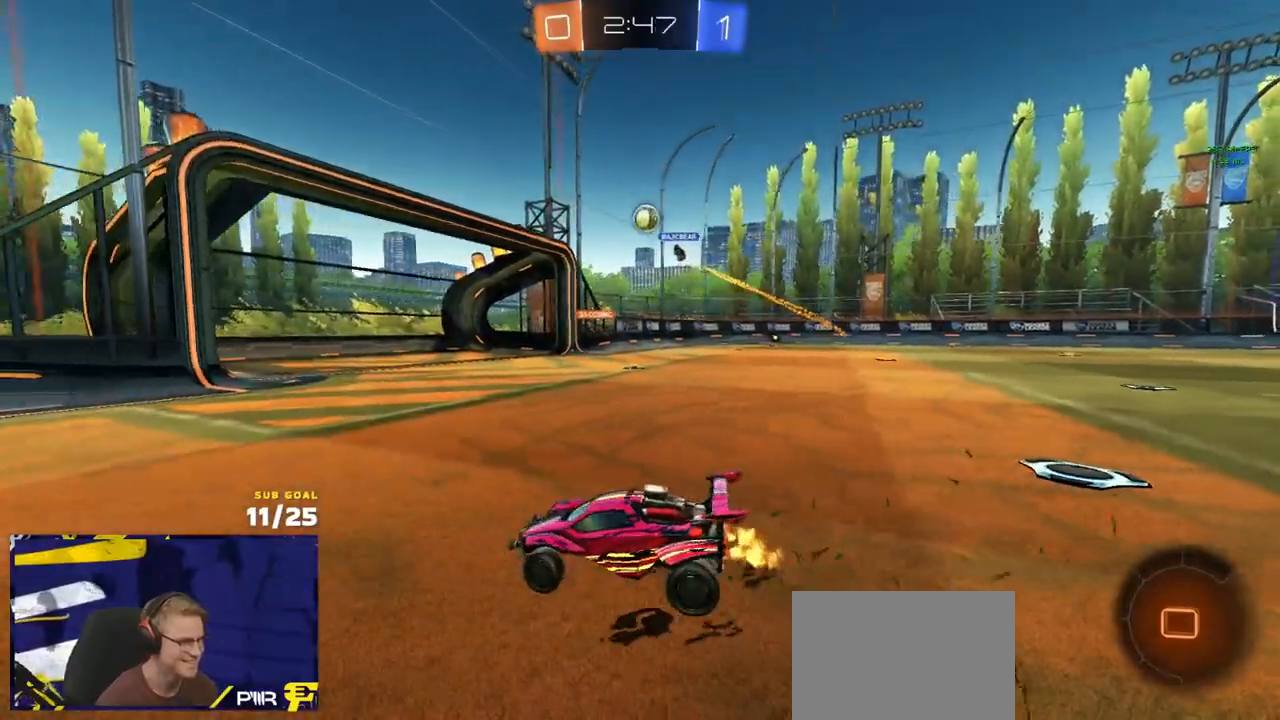
{"dt_ms": 500, "buttons": ["R2"], "left_stick": "right", "right_stick": "center", "events": []}